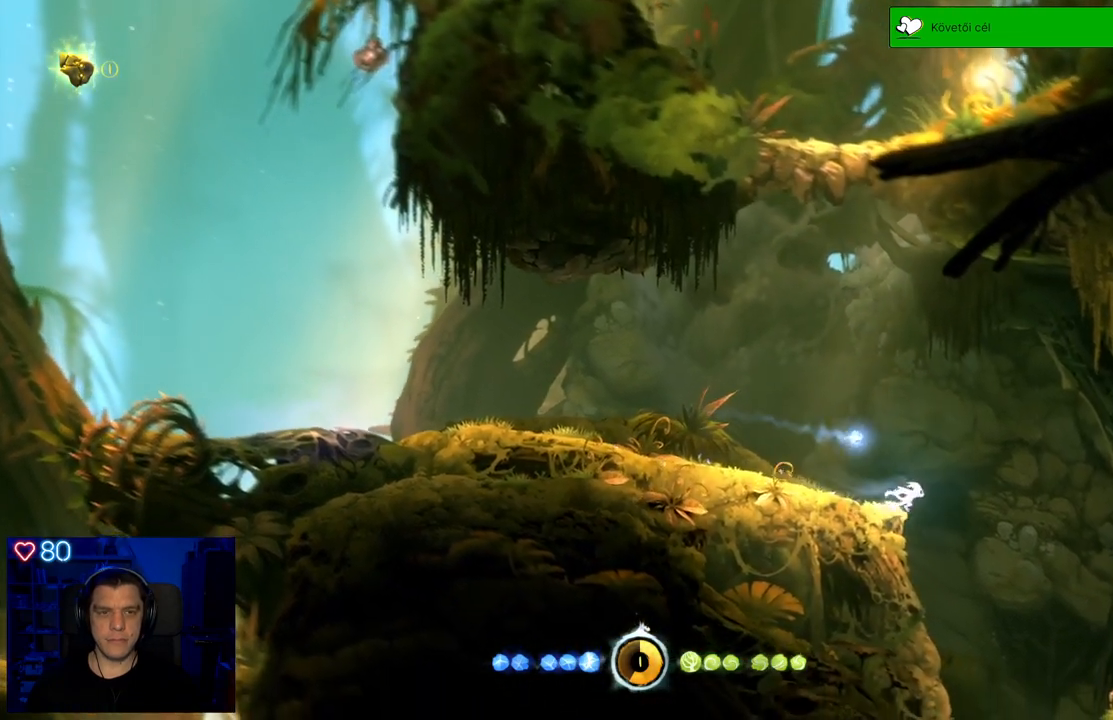
Gameplay with a controller (Xbox layout); each line is a JSON object with the inputs held at the frame after it. "events" lists button and stick changes between this image and that frame as [ms after this image, input, new state], when the widget could be followed in between. Not read: L3.
{"buttons": [], "left_stick": "right", "right_stick": "center", "events": [[67, "A", "down"], [233, "A", "up"]]}
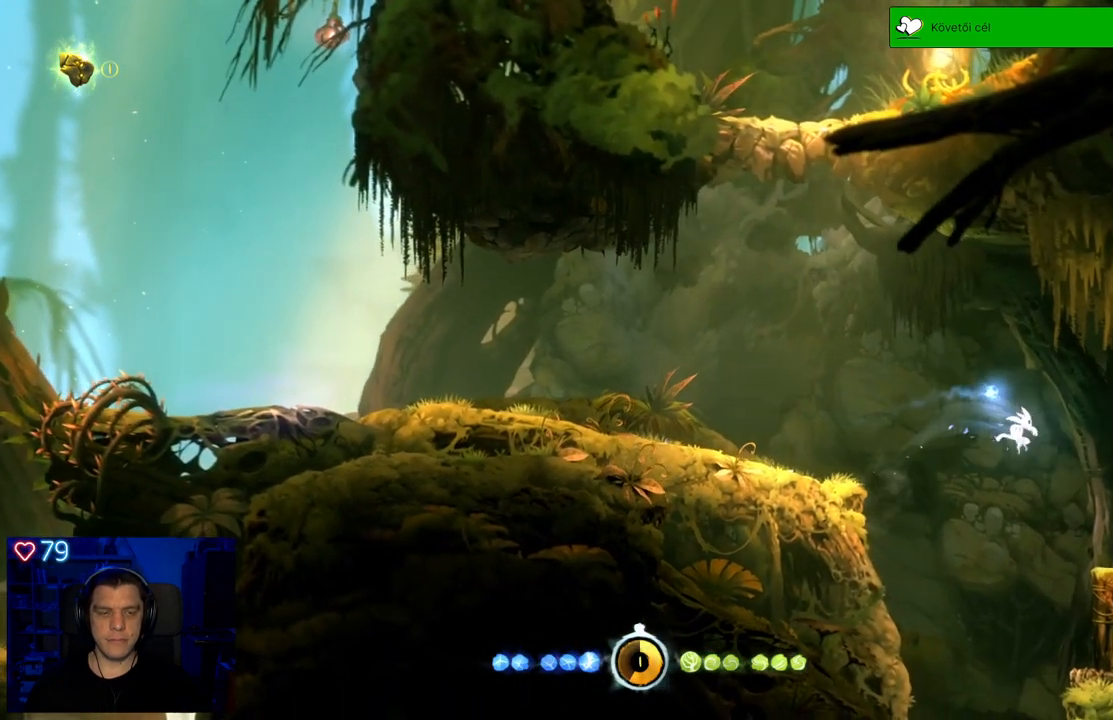
{"buttons": ["DPAD_DOWN"], "left_stick": "center", "right_stick": "center", "events": [[67, "left_stick", "center"], [217, "DPAD_DOWN", "down"]]}
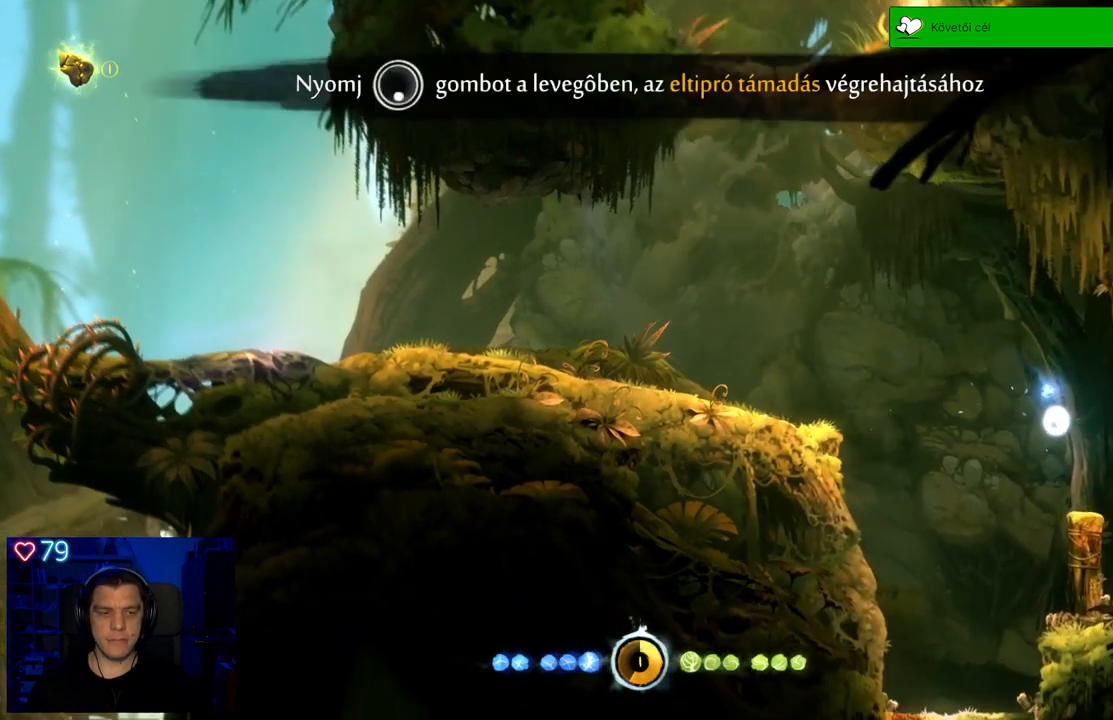
{"buttons": [], "left_stick": "center", "right_stick": "center", "events": [[383, "DPAD_DOWN", "up"]]}
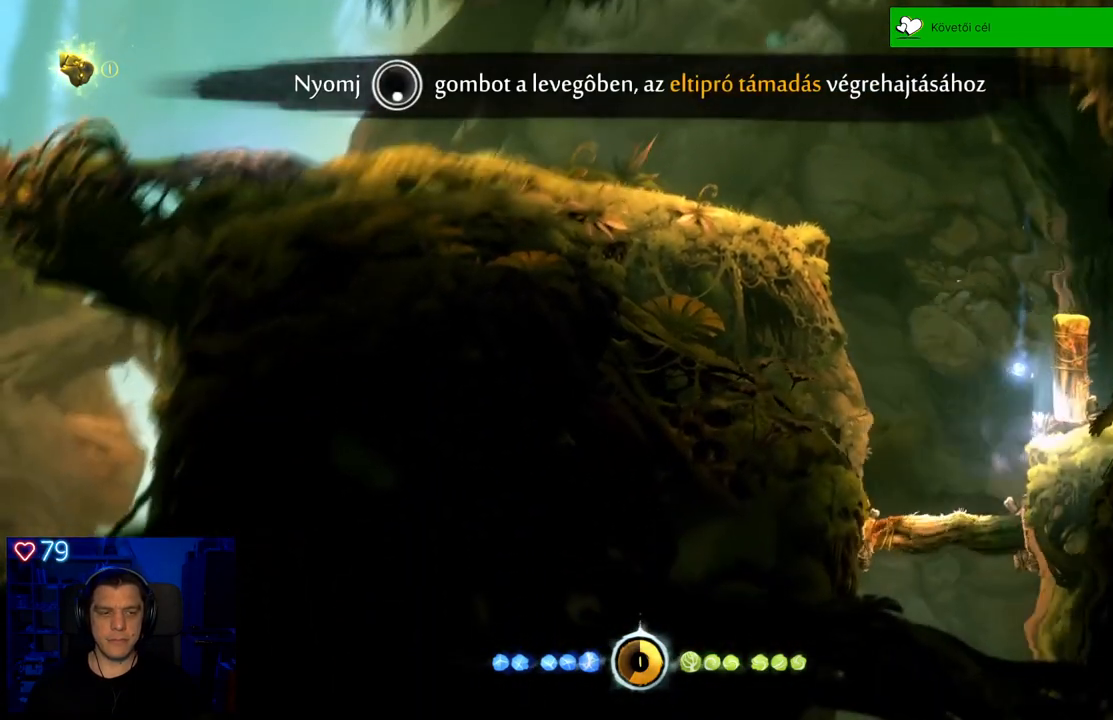
{"buttons": ["A"], "left_stick": "center", "right_stick": "center", "events": [[283, "A", "down"]]}
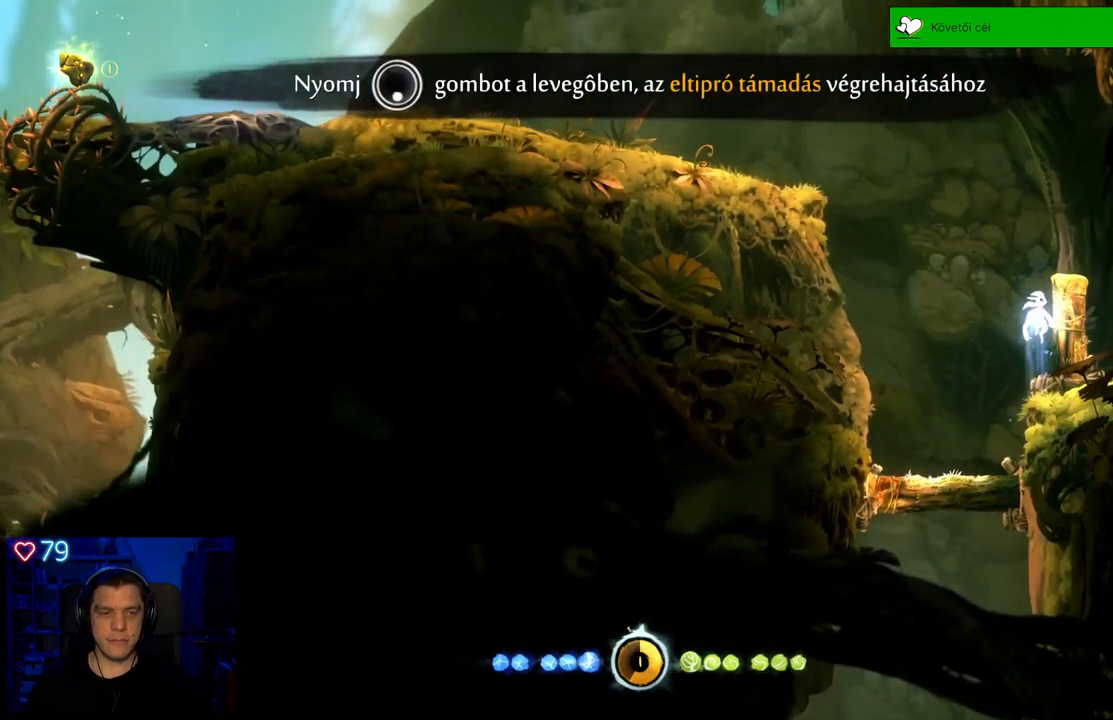
{"buttons": [], "left_stick": "up-right", "right_stick": "center", "events": [[33, "left_stick", "right"], [100, "left_stick", "up-right"], [133, "A", "up"], [233, "A", "down"], [367, "A", "up"]]}
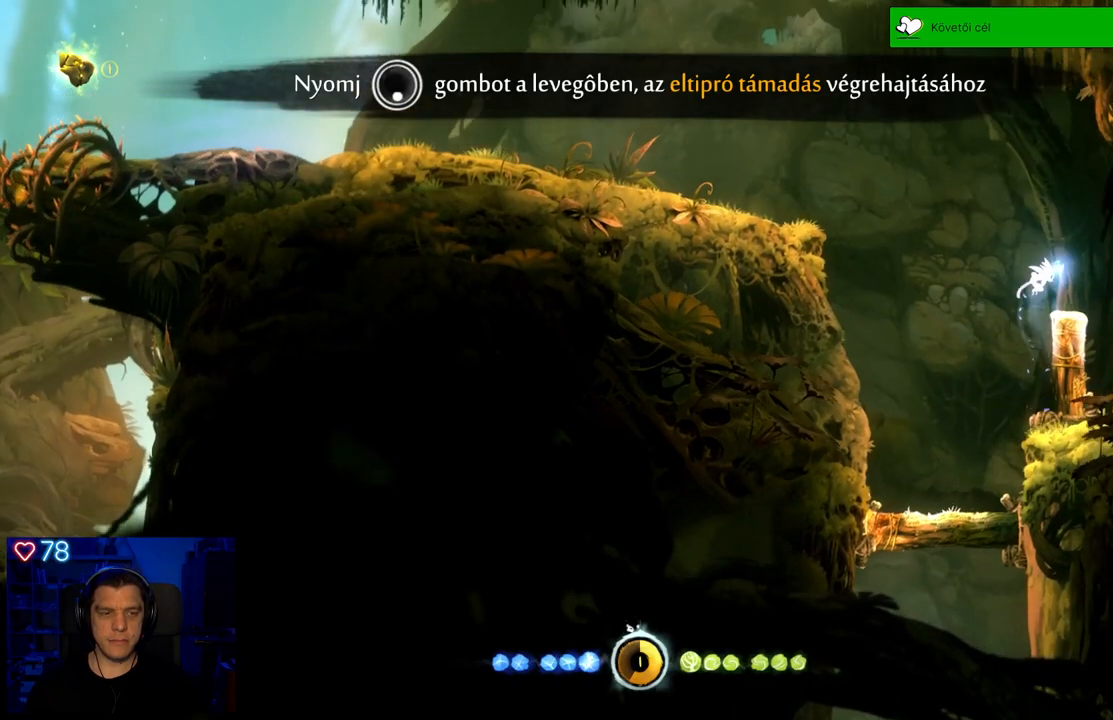
{"buttons": [], "left_stick": "center", "right_stick": "center", "events": [[50, "left_stick", "center"], [167, "left_stick", "right"], [267, "left_stick", "center"]]}
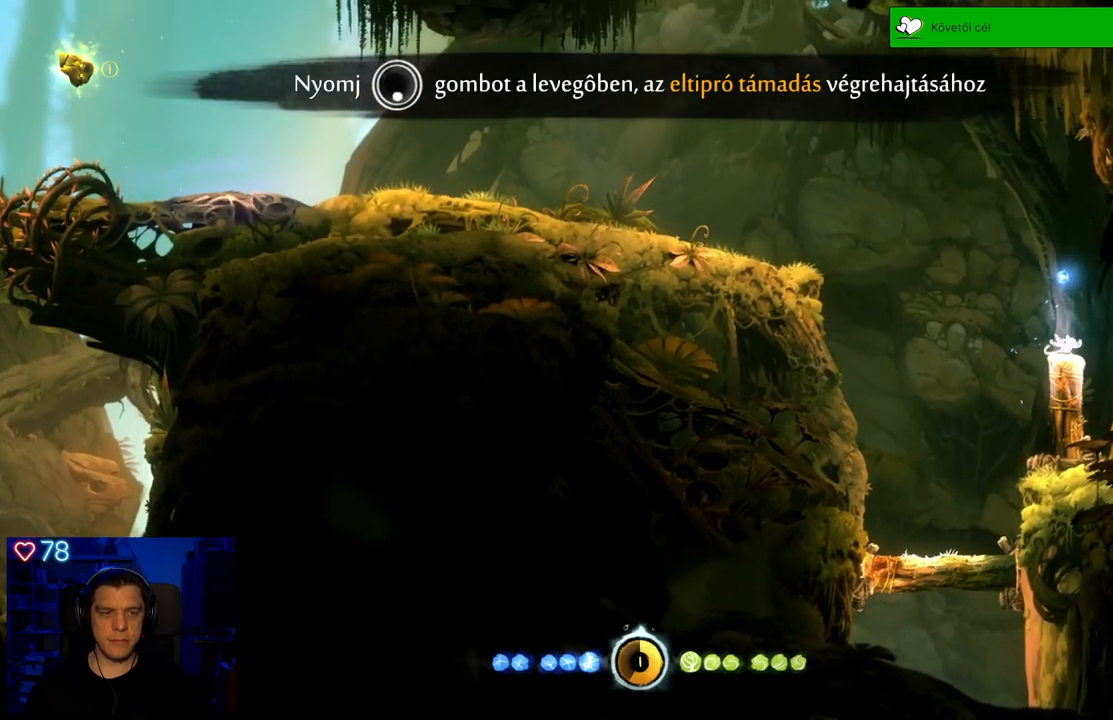
{"buttons": ["DPAD_DOWN"], "left_stick": "center", "right_stick": "center", "events": [[50, "A", "down"], [233, "A", "up"], [317, "DPAD_DOWN", "down"]]}
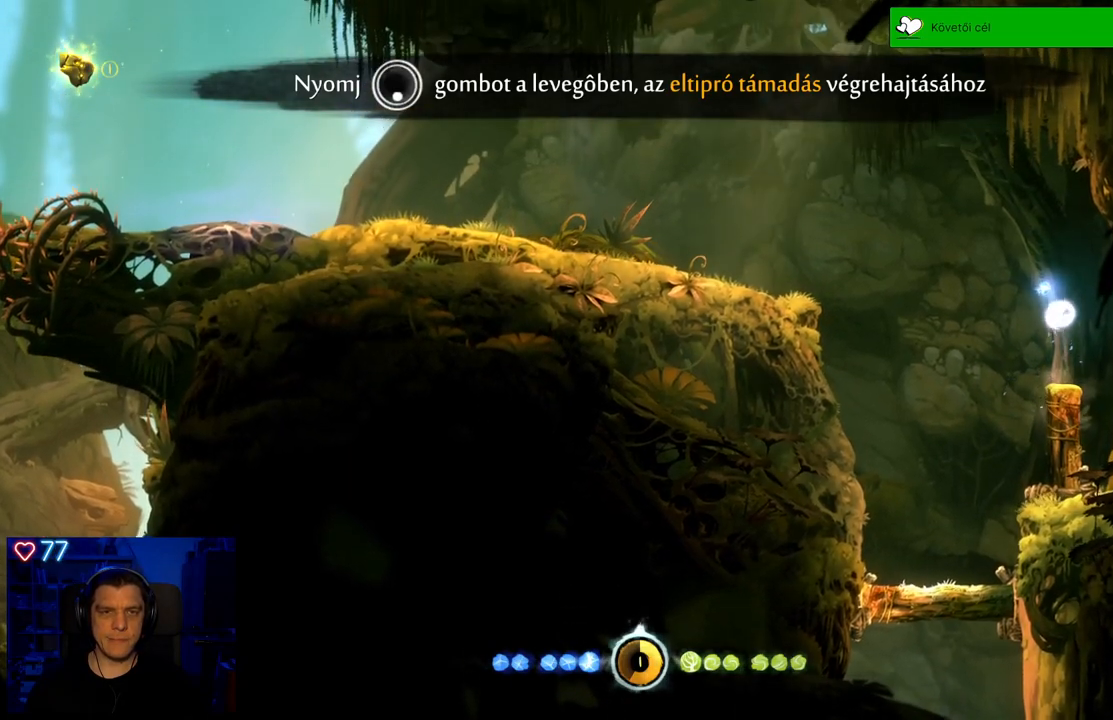
{"buttons": [], "left_stick": "center", "right_stick": "center", "events": [[383, "DPAD_DOWN", "up"]]}
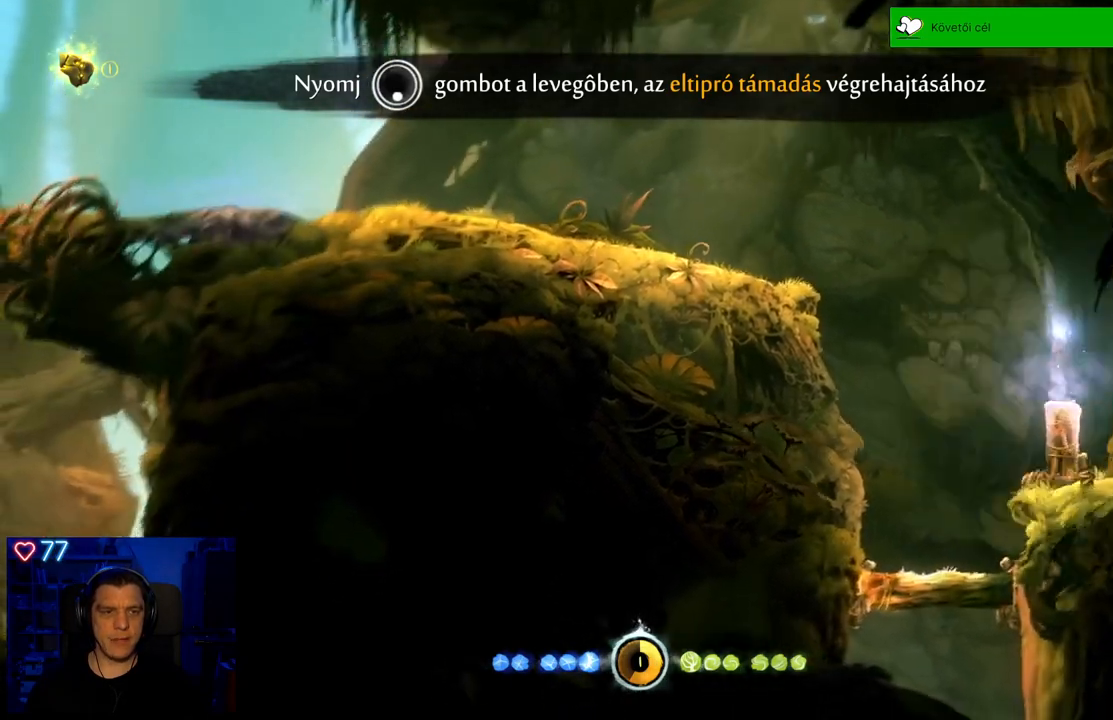
{"buttons": ["A"], "left_stick": "center", "right_stick": "center", "events": [[350, "A", "down"]]}
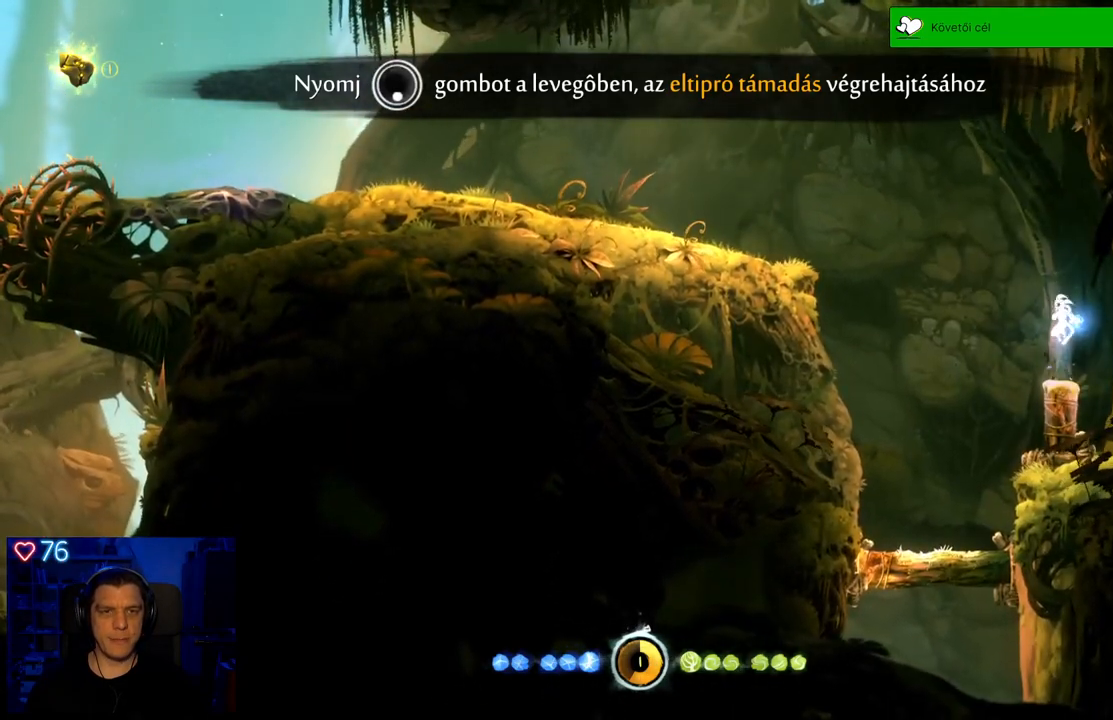
{"buttons": ["DPAD_DOWN"], "left_stick": "center", "right_stick": "center", "events": [[83, "A", "up"], [150, "DPAD_DOWN", "down"]]}
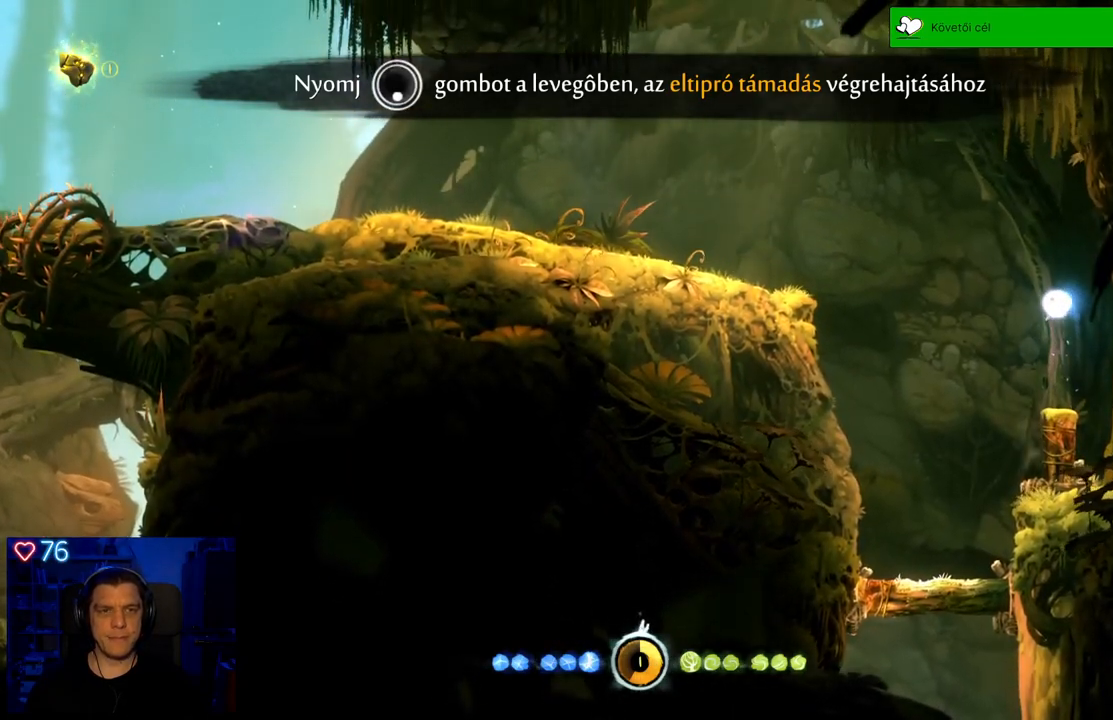
{"buttons": [], "left_stick": "center", "right_stick": "center", "events": [[367, "DPAD_DOWN", "up"]]}
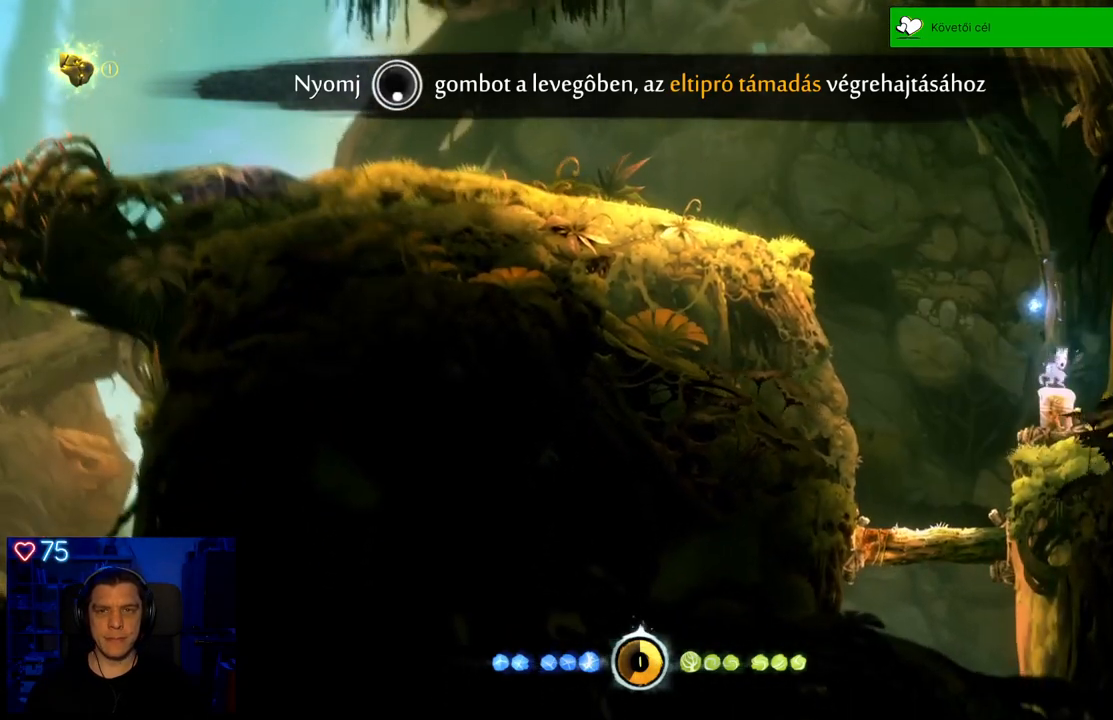
{"buttons": ["DPAD_DOWN"], "left_stick": "center", "right_stick": "center", "events": [[200, "A", "down"], [400, "A", "up"], [433, "DPAD_DOWN", "down"]]}
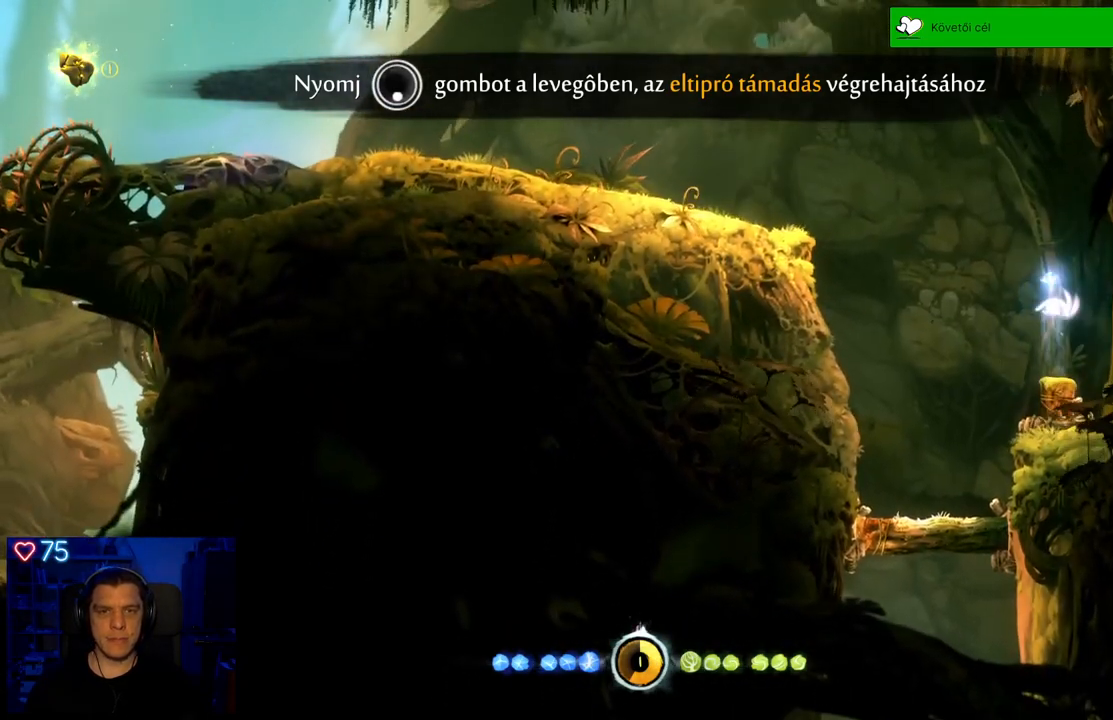
{"buttons": ["DPAD_DOWN"], "left_stick": "center", "right_stick": "center", "events": []}
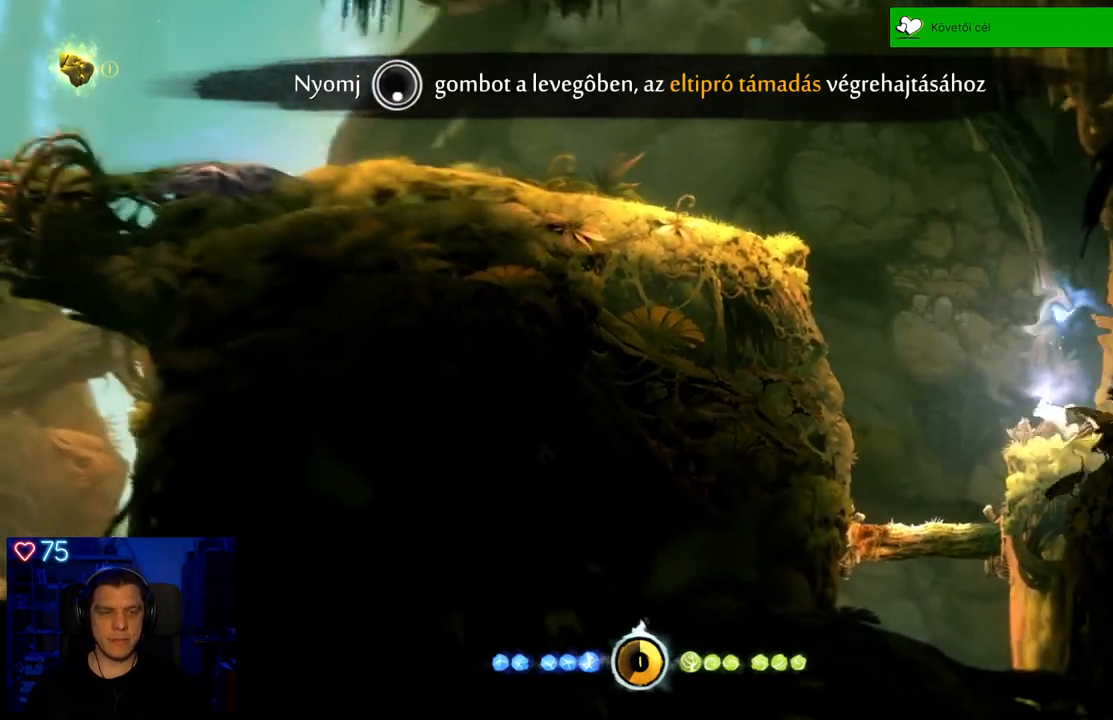
{"buttons": ["A"], "left_stick": "center", "right_stick": "center", "events": [[217, "DPAD_DOWN", "up"], [400, "A", "down"]]}
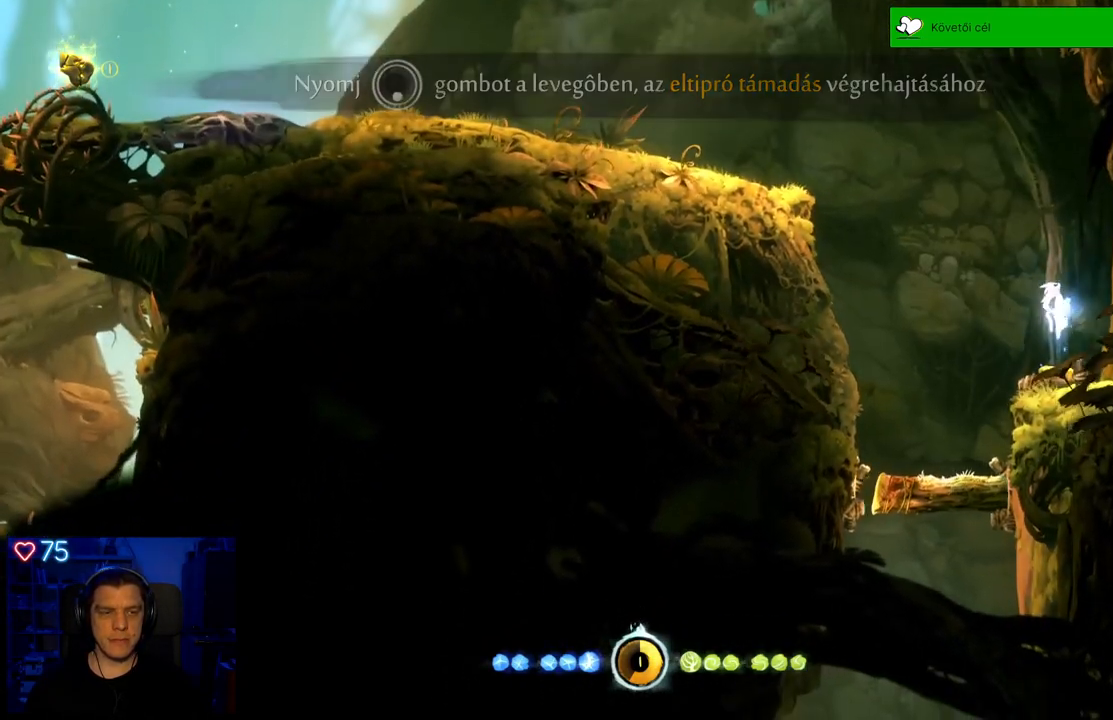
{"buttons": ["DPAD_DOWN"], "left_stick": "center", "right_stick": "center", "events": [[133, "A", "up"], [167, "DPAD_DOWN", "down"]]}
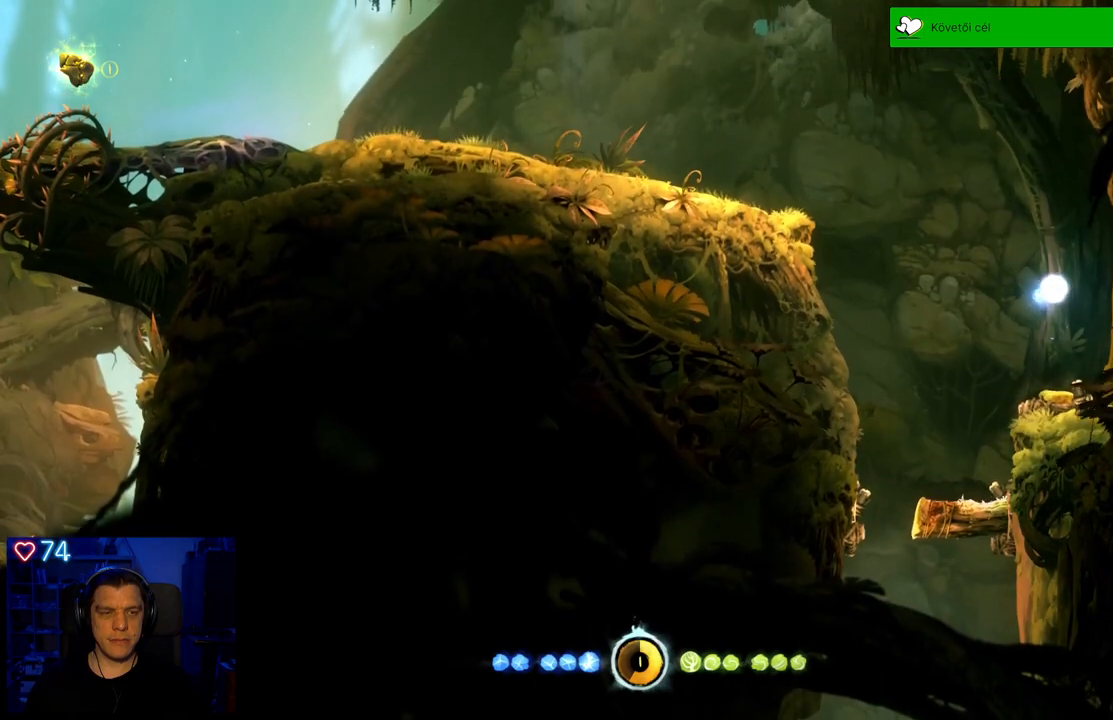
{"buttons": [], "left_stick": "center", "right_stick": "center", "events": [[367, "DPAD_DOWN", "up"]]}
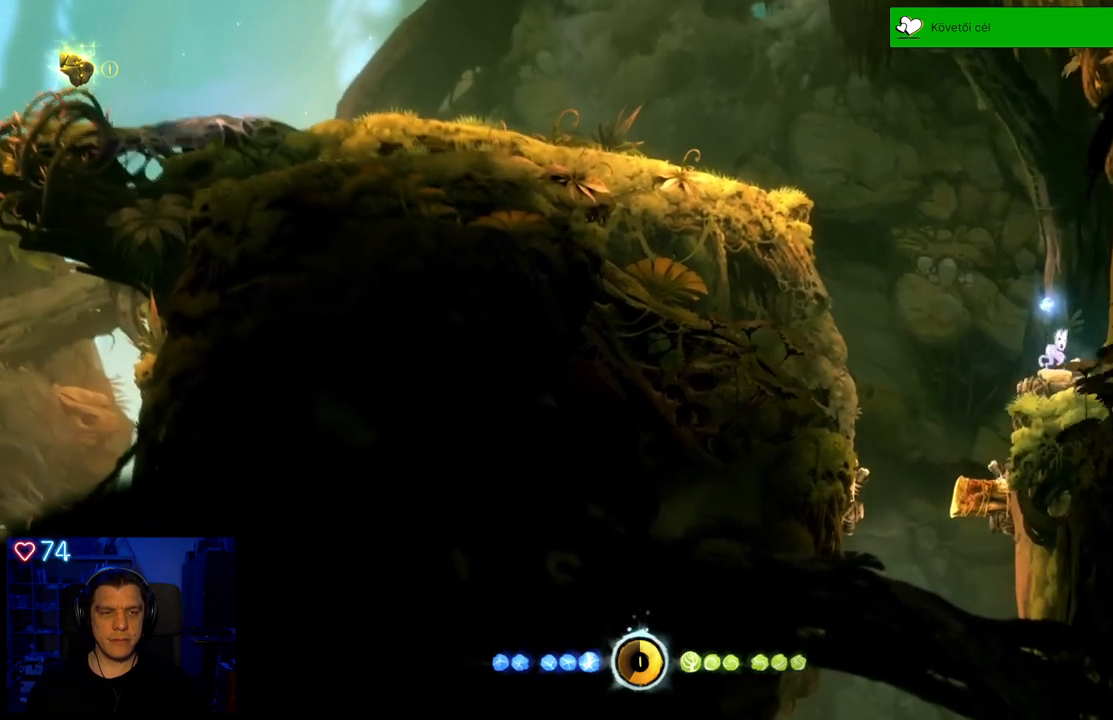
{"buttons": [], "left_stick": "center", "right_stick": "center", "events": [[167, "left_stick", "left"], [483, "left_stick", "center"]]}
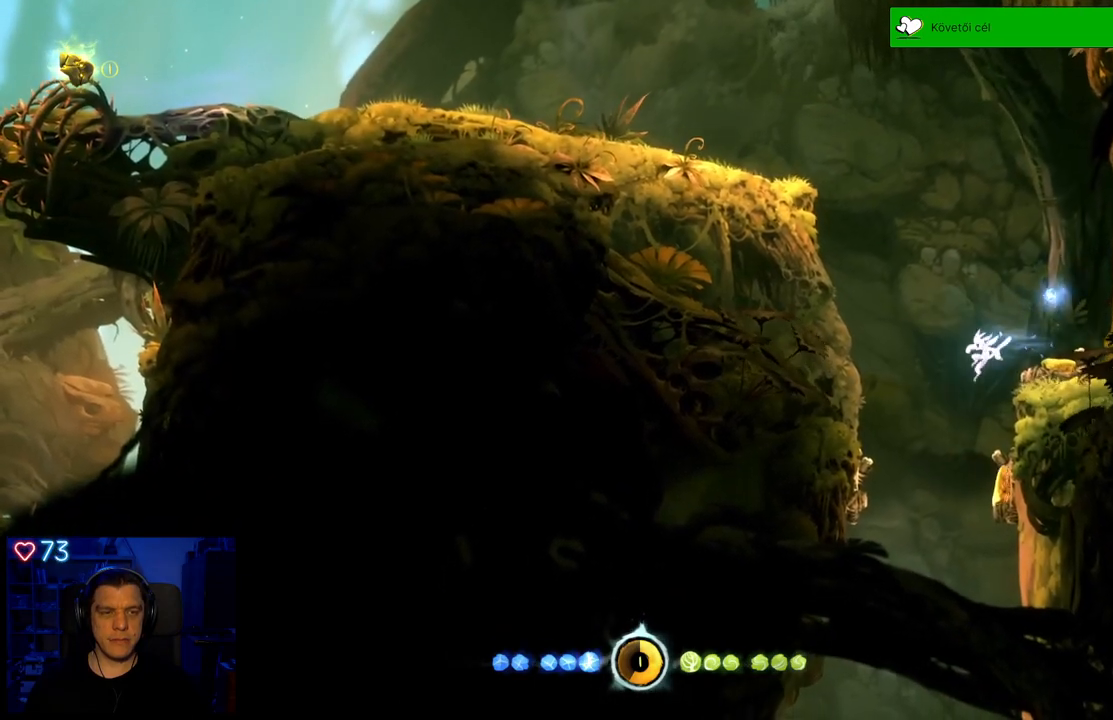
{"buttons": [], "left_stick": "right", "right_stick": "center", "events": [[200, "left_stick", "right"]]}
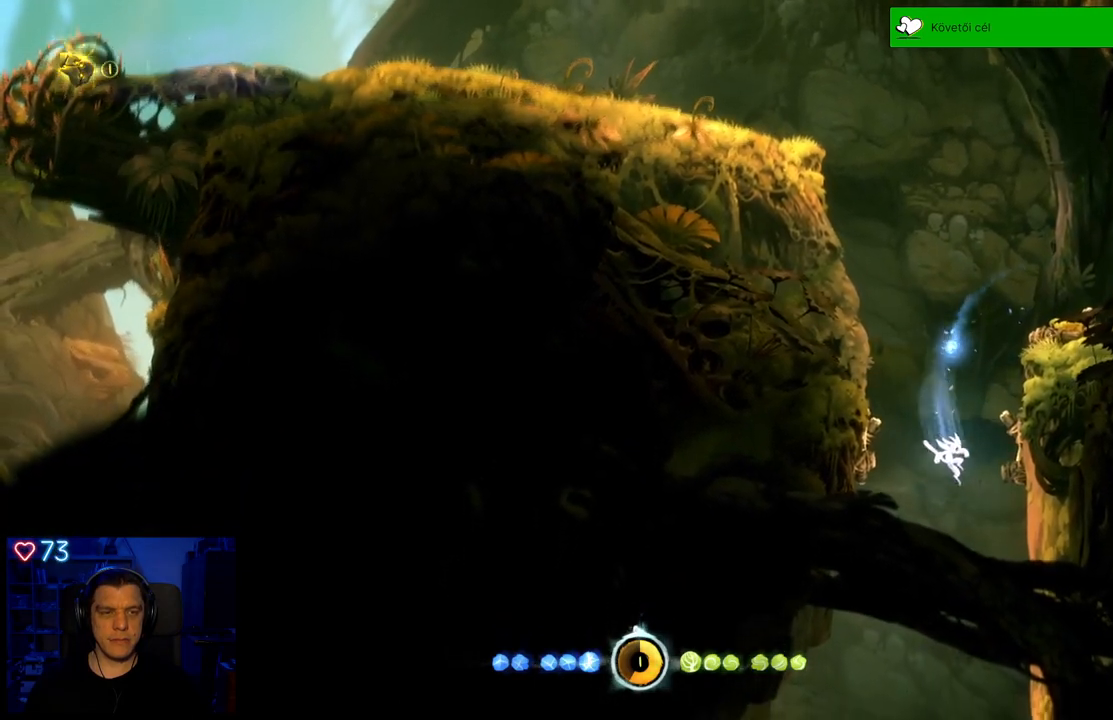
{"buttons": [], "left_stick": "right", "right_stick": "center", "events": []}
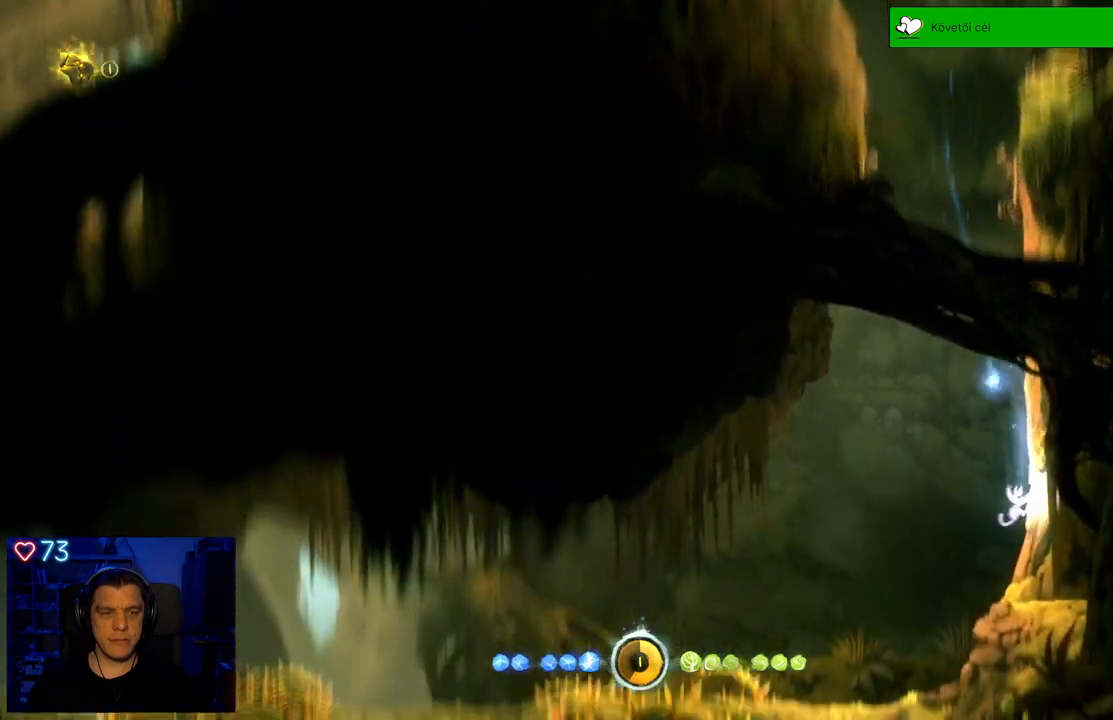
{"buttons": [], "left_stick": "left", "right_stick": "center", "events": [[317, "left_stick", "center"], [483, "left_stick", "left"]]}
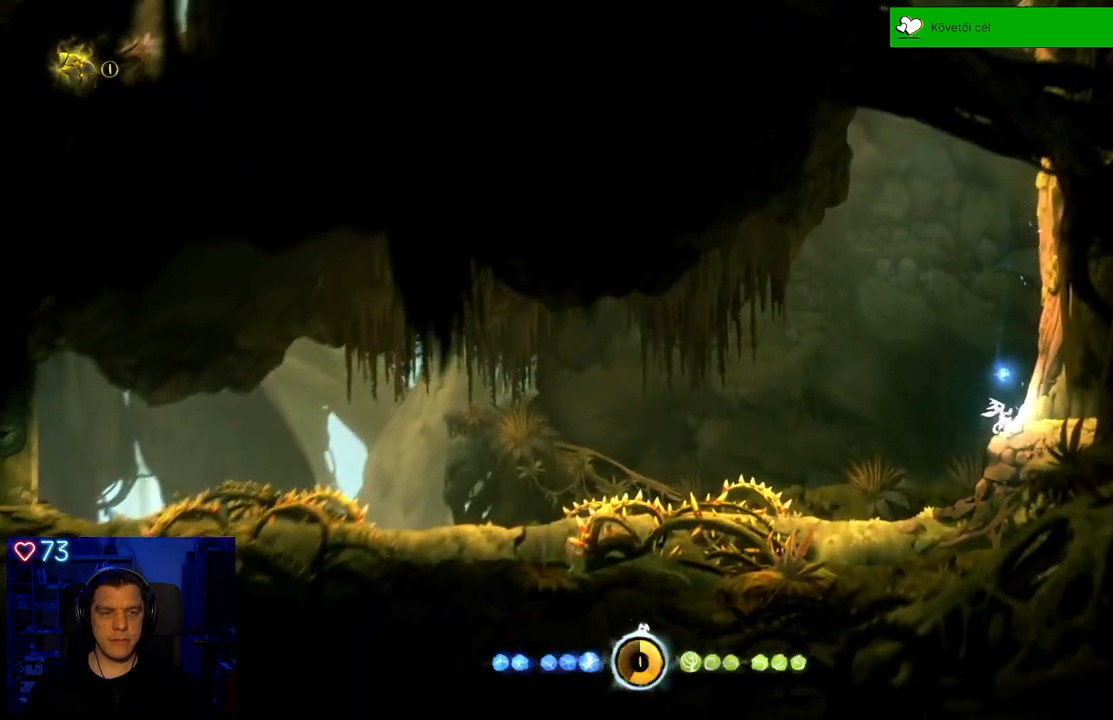
{"buttons": [], "left_stick": "center", "right_stick": "center", "events": [[450, "left_stick", "center"]]}
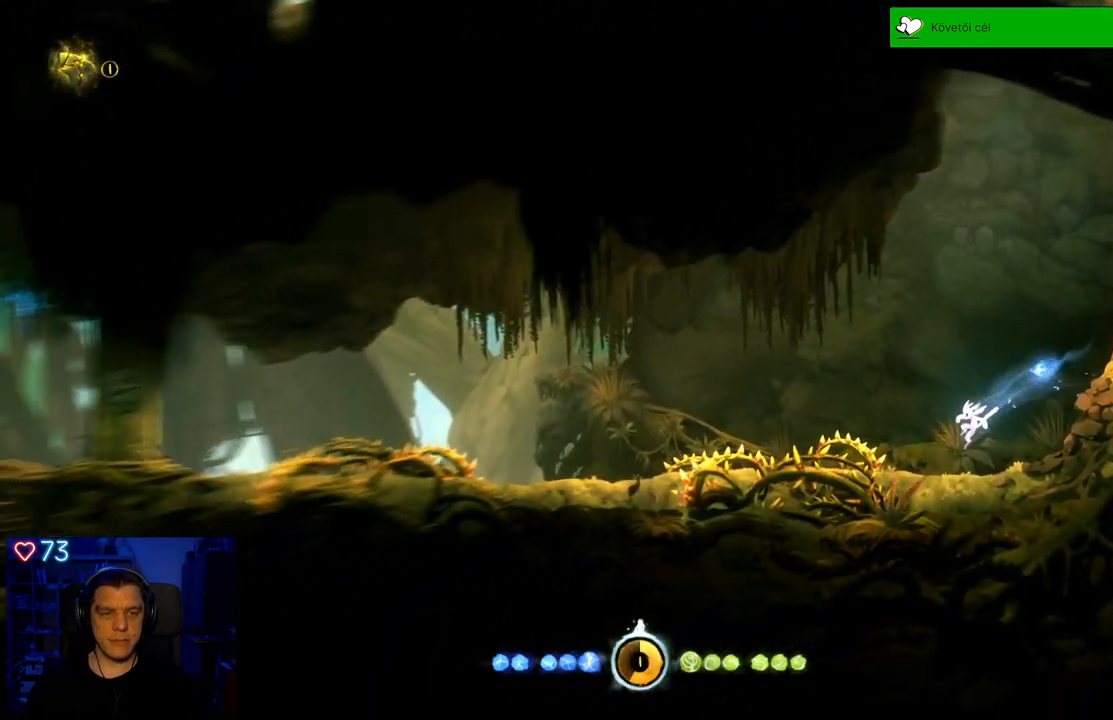
{"buttons": ["A"], "left_stick": "left", "right_stick": "center", "events": [[300, "left_stick", "left"], [417, "A", "down"]]}
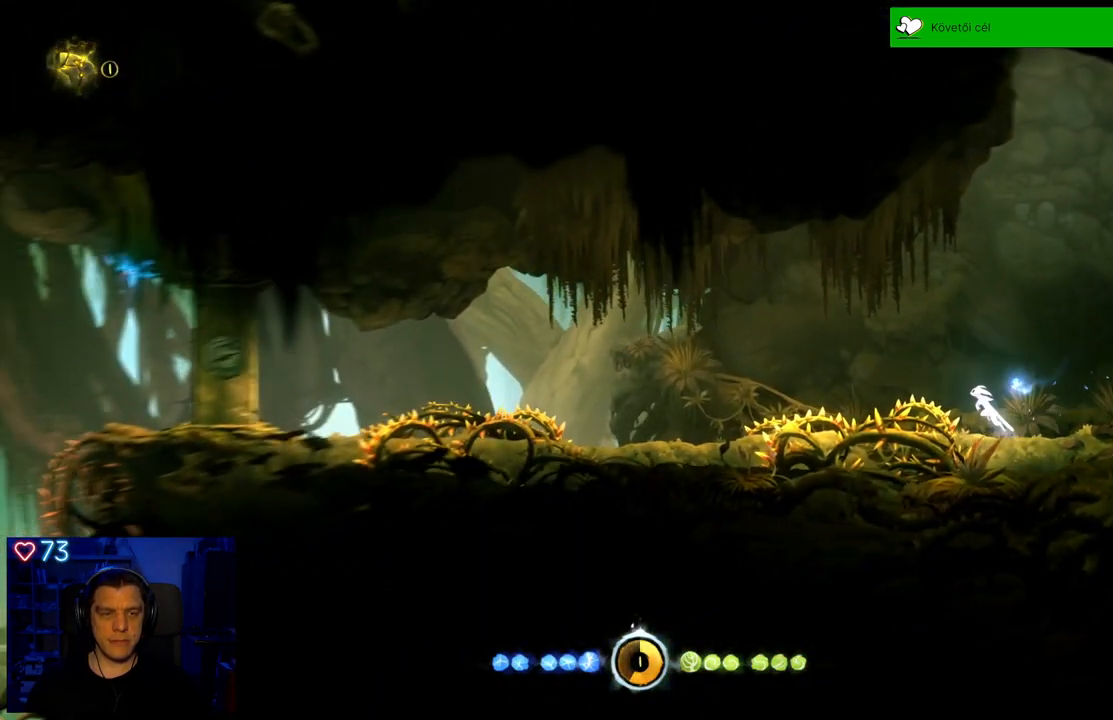
{"buttons": ["A"], "left_stick": "left", "right_stick": "center", "events": [[367, "A", "up"], [467, "A", "down"]]}
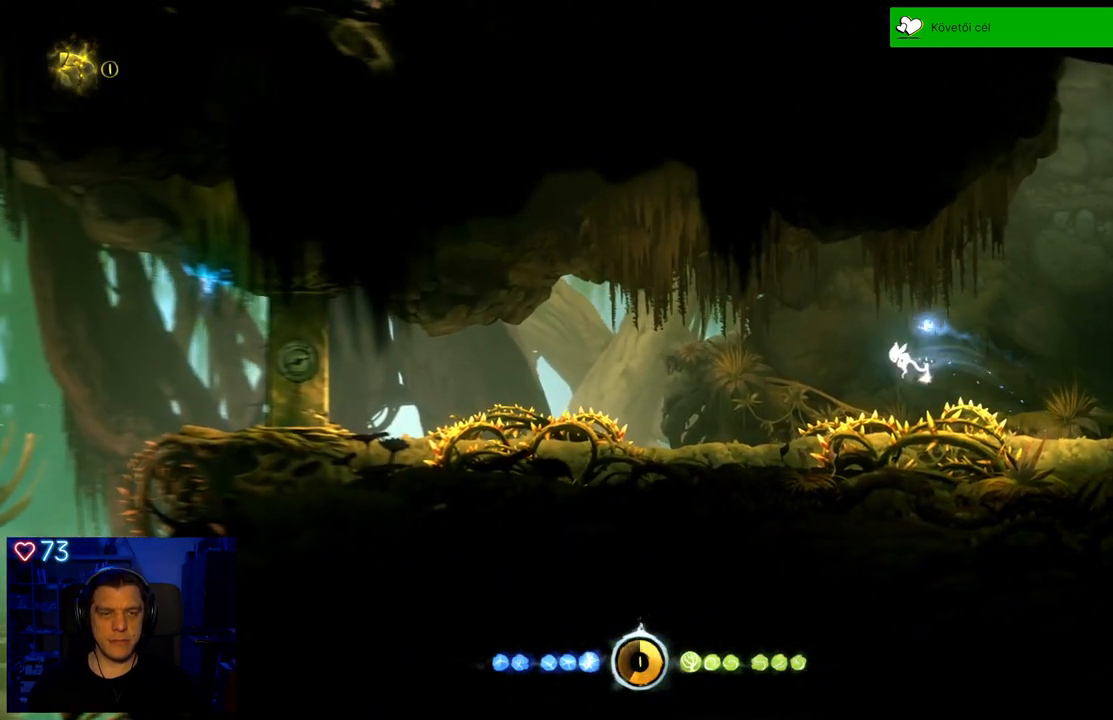
{"buttons": [], "left_stick": "center", "right_stick": "center", "events": [[50, "A", "up"], [317, "left_stick", "center"]]}
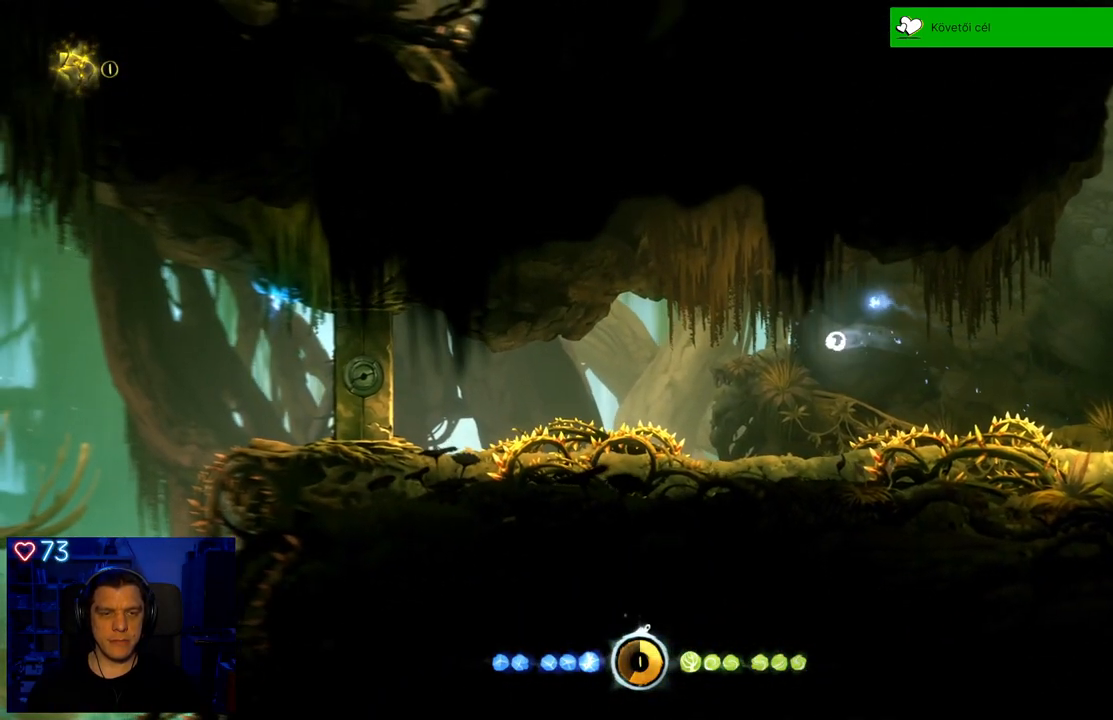
{"buttons": [], "left_stick": "left", "right_stick": "center", "events": [[200, "left_stick", "left"]]}
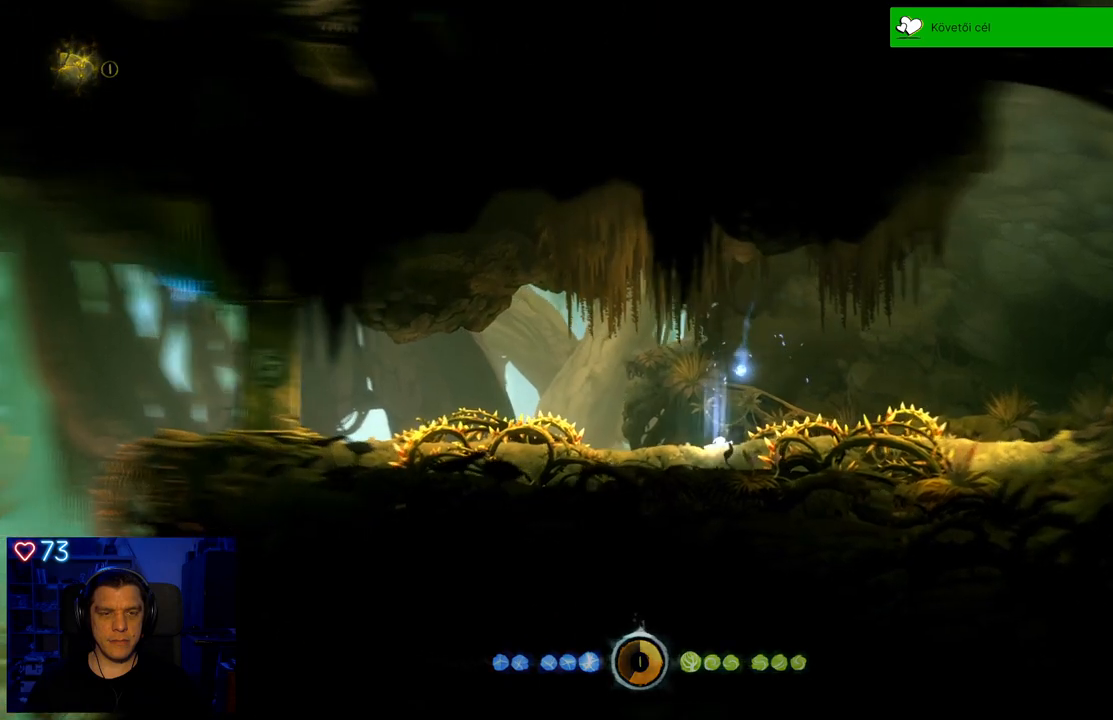
{"buttons": [], "left_stick": "left", "right_stick": "center", "events": [[50, "left_stick", "center"], [450, "left_stick", "left"]]}
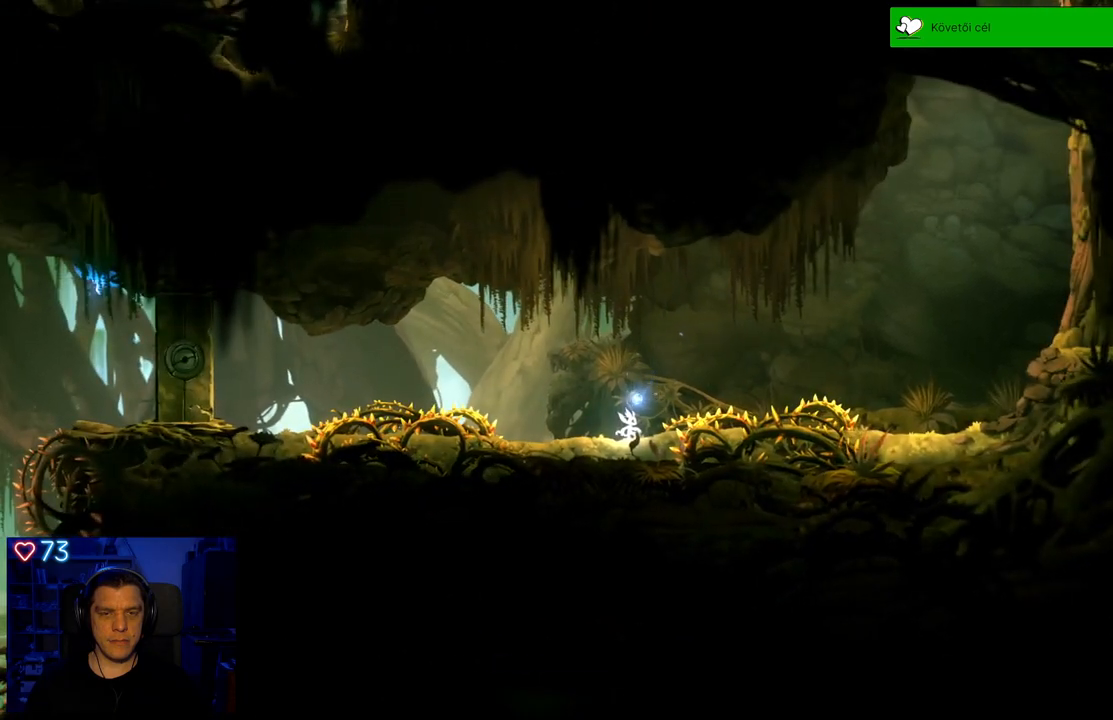
{"buttons": [], "left_stick": "center", "right_stick": "center", "events": [[317, "left_stick", "center"]]}
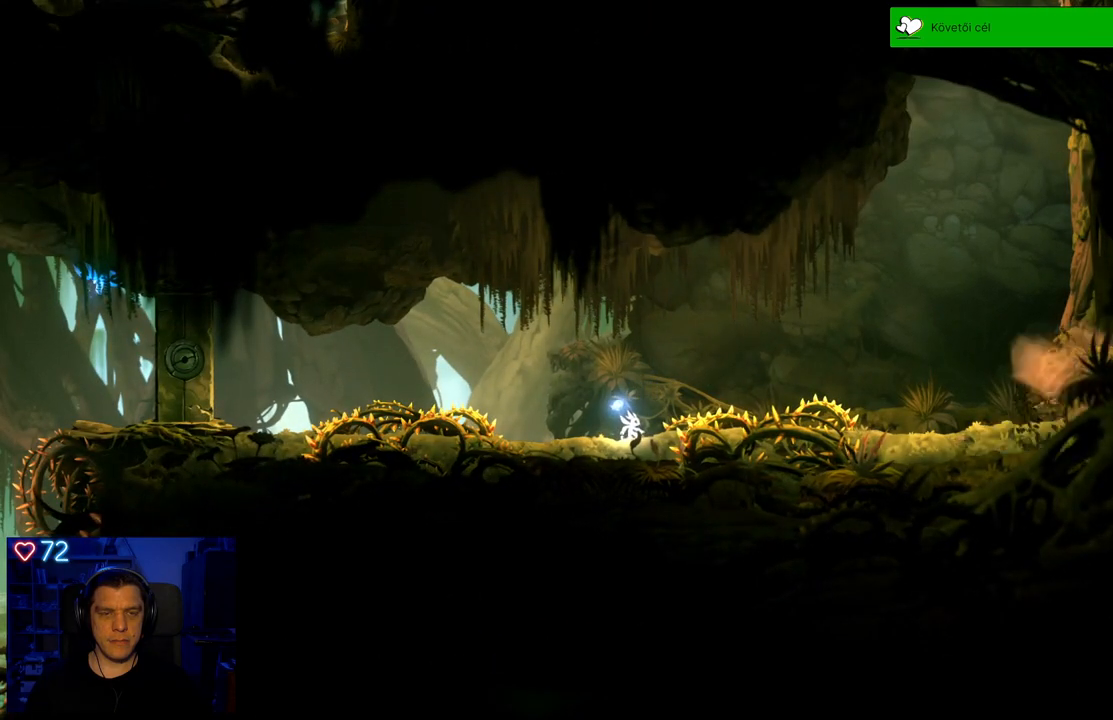
{"buttons": [], "left_stick": "left", "right_stick": "center", "events": [[417, "left_stick", "left"]]}